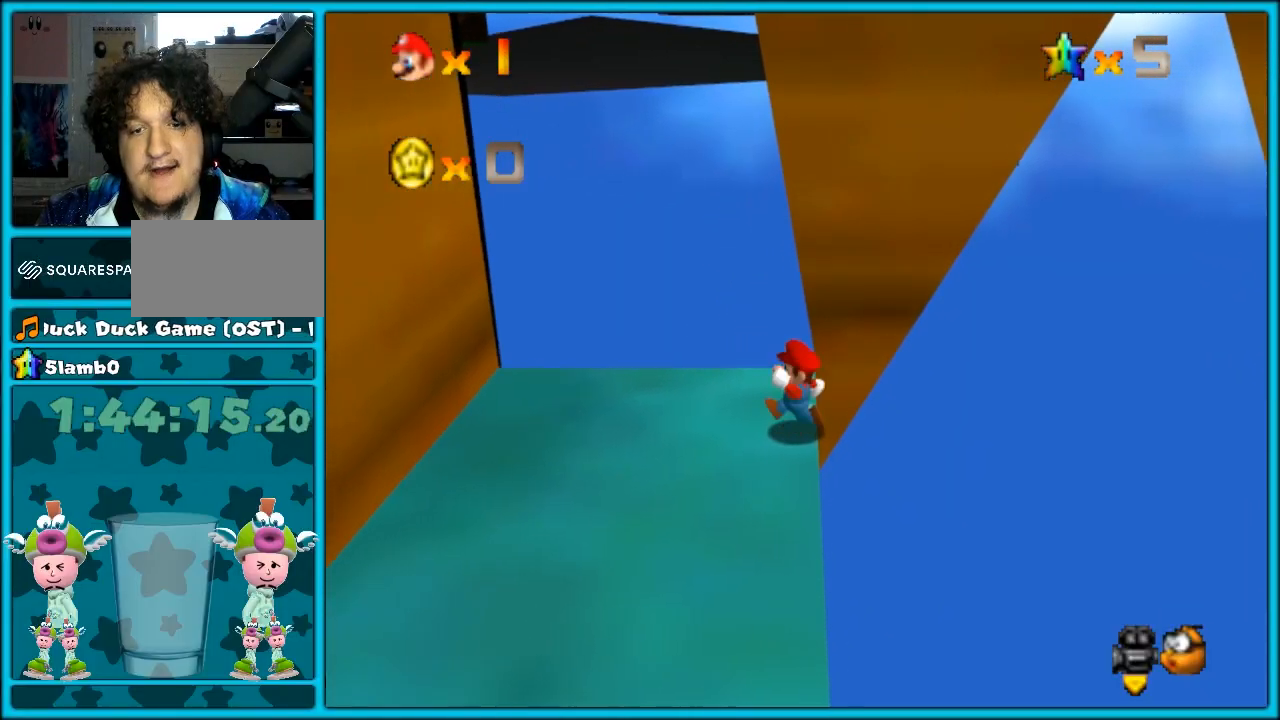
Gameplay with a controller (Nintendo layout); each line is a JSON object with the inputs held at the frame after it. "button_events" lists button changes between this image and that frame as [ms after this image, input, new state], when the widget could be followed in between (sticks are given only as held states). Not read: L1 L3 R3.
{"buttons": [], "left_stick": "left", "button_events": [[167, "A", "down"], [167, "B", "down"], [300, "A", "up"], [300, "B", "up"]]}
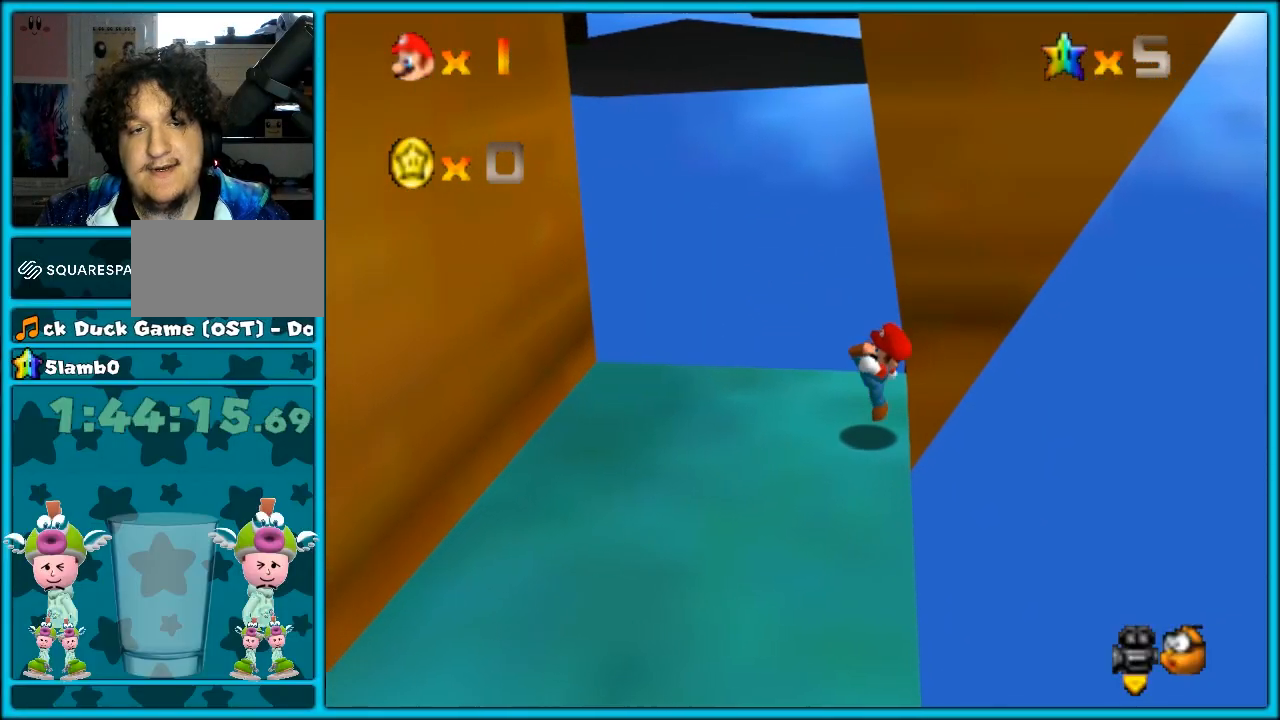
{"buttons": [], "left_stick": "left", "button_events": [[67, "A", "down"], [200, "A", "up"]]}
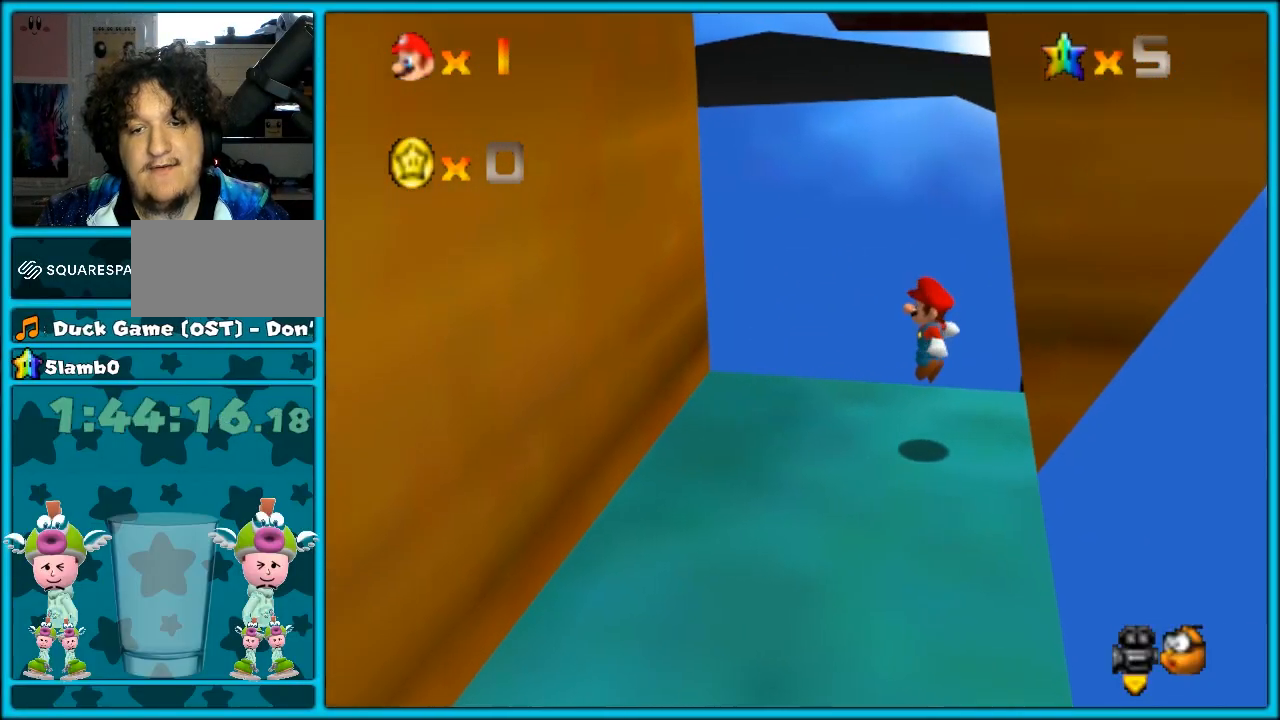
{"buttons": ["A"], "left_stick": "left", "button_events": [[233, "A", "down"]]}
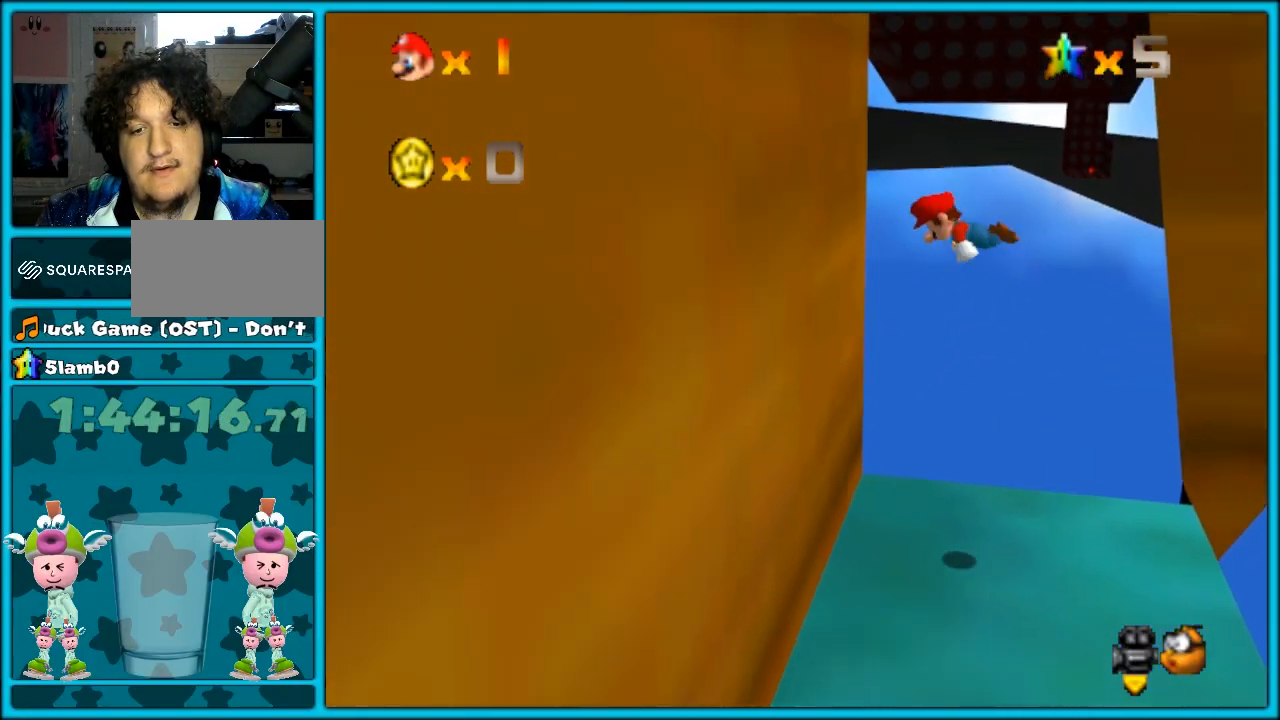
{"buttons": ["A", "B"], "left_stick": "right", "button_events": [[233, "A", "up"], [317, "A", "down"], [350, "B", "down"]]}
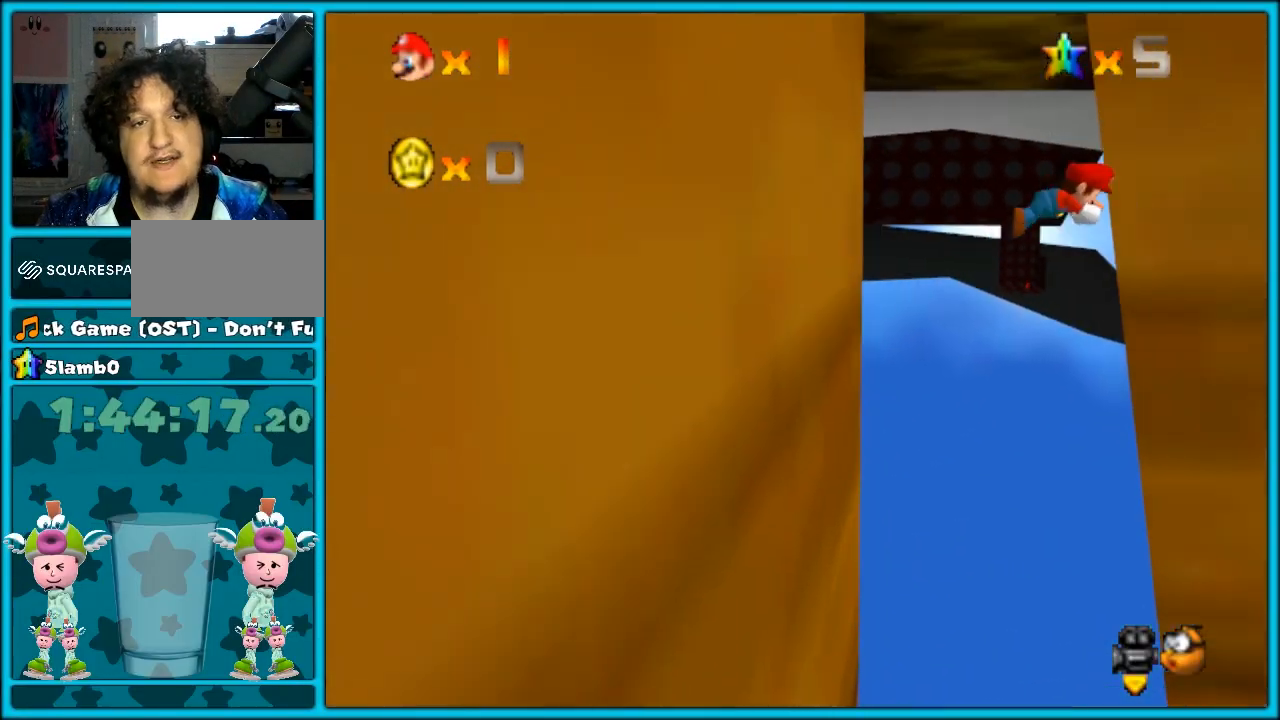
{"buttons": [], "left_stick": "up", "button_events": [[167, "A", "up"], [200, "B", "up"], [283, "C_DOWN", "down"], [283, "C_LEFT", "down"], [317, "C_DOWN", "up"], [450, "C_LEFT", "up"]]}
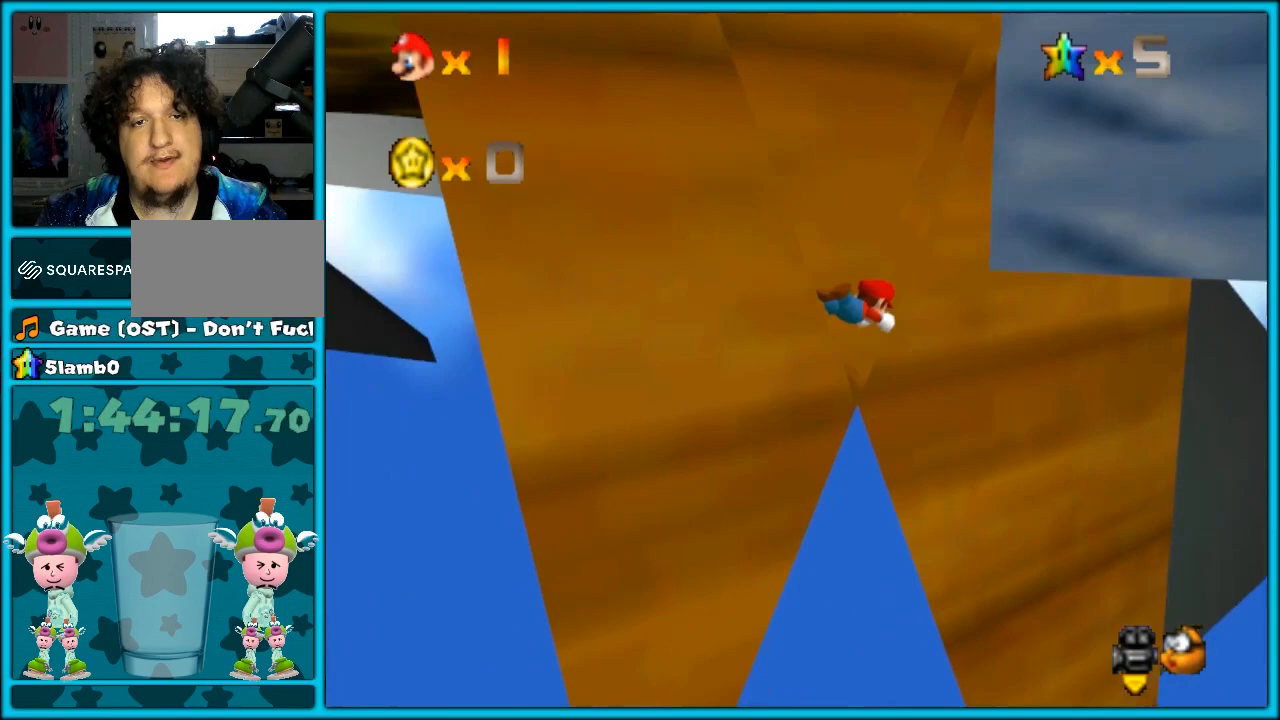
{"buttons": ["C_LEFT"], "left_stick": "up-left", "button_events": [[417, "C_LEFT", "down"]]}
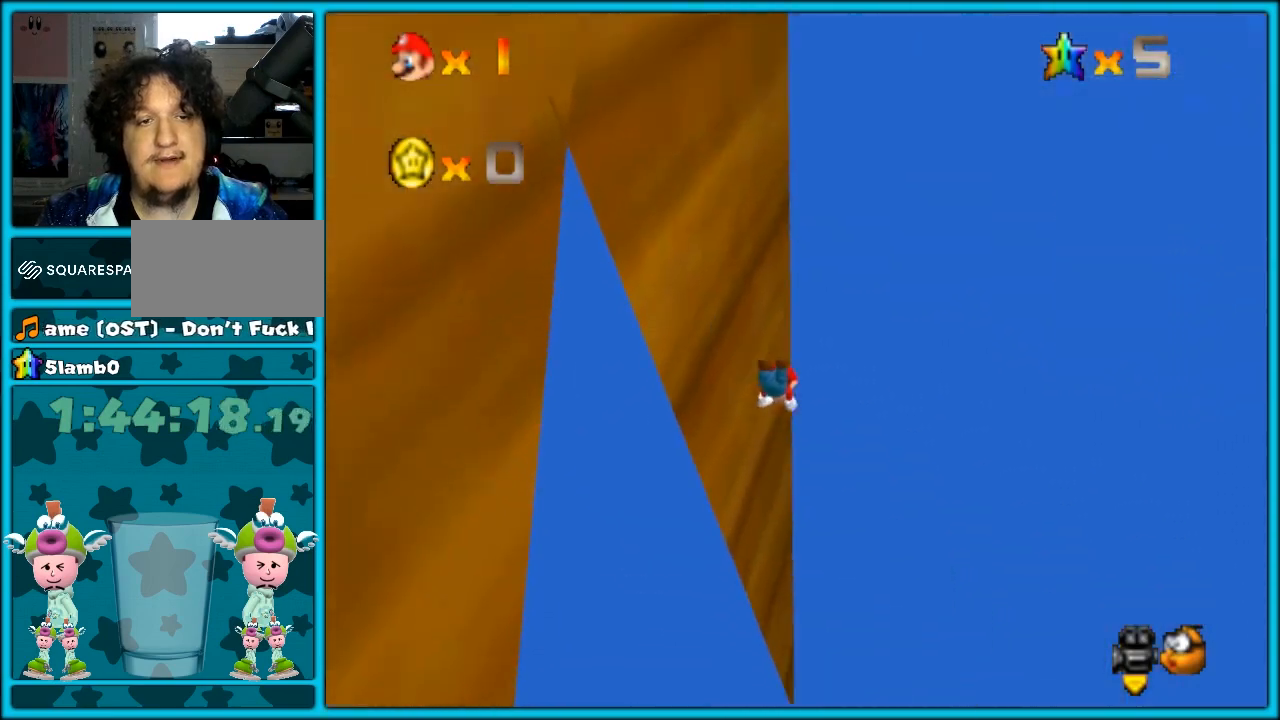
{"buttons": [], "left_stick": "up-left", "button_events": [[50, "C_LEFT", "up"], [167, "C_LEFT", "down"], [300, "C_LEFT", "up"]]}
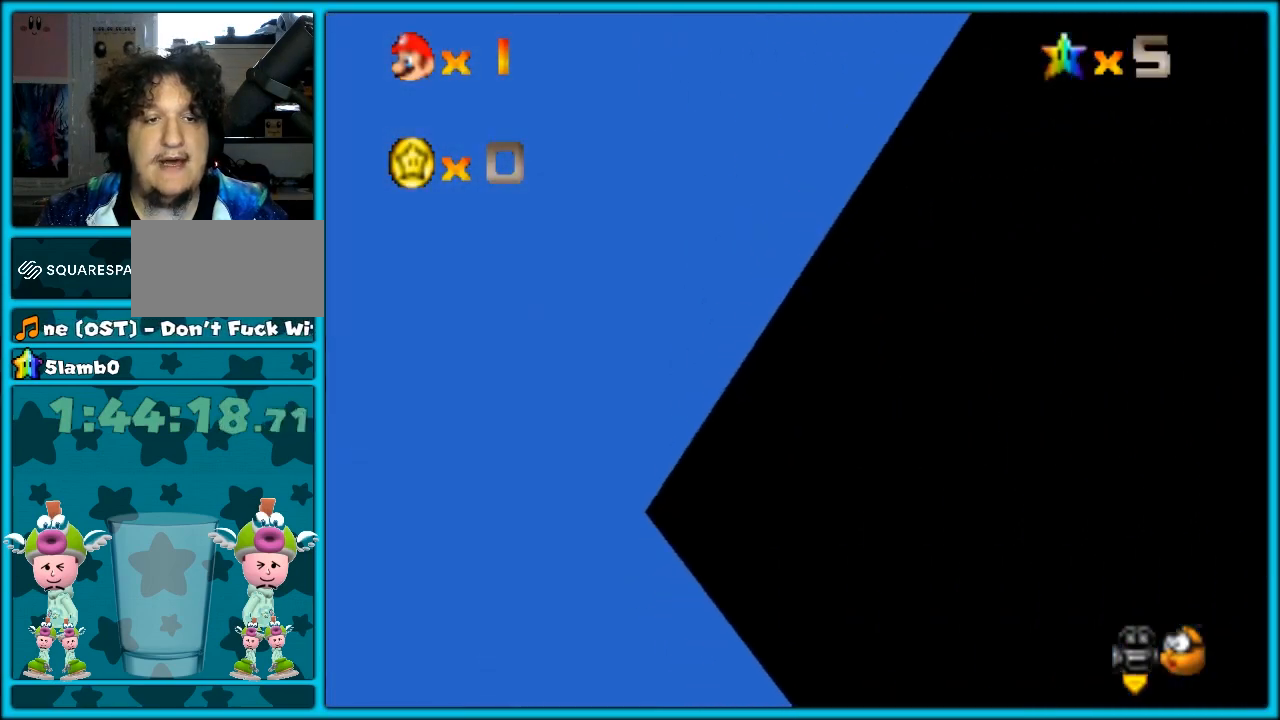
{"buttons": ["C_LEFT"], "left_stick": "down-left", "button_events": [[200, "C_LEFT", "down"], [317, "C_LEFT", "up"], [500, "C_LEFT", "down"]]}
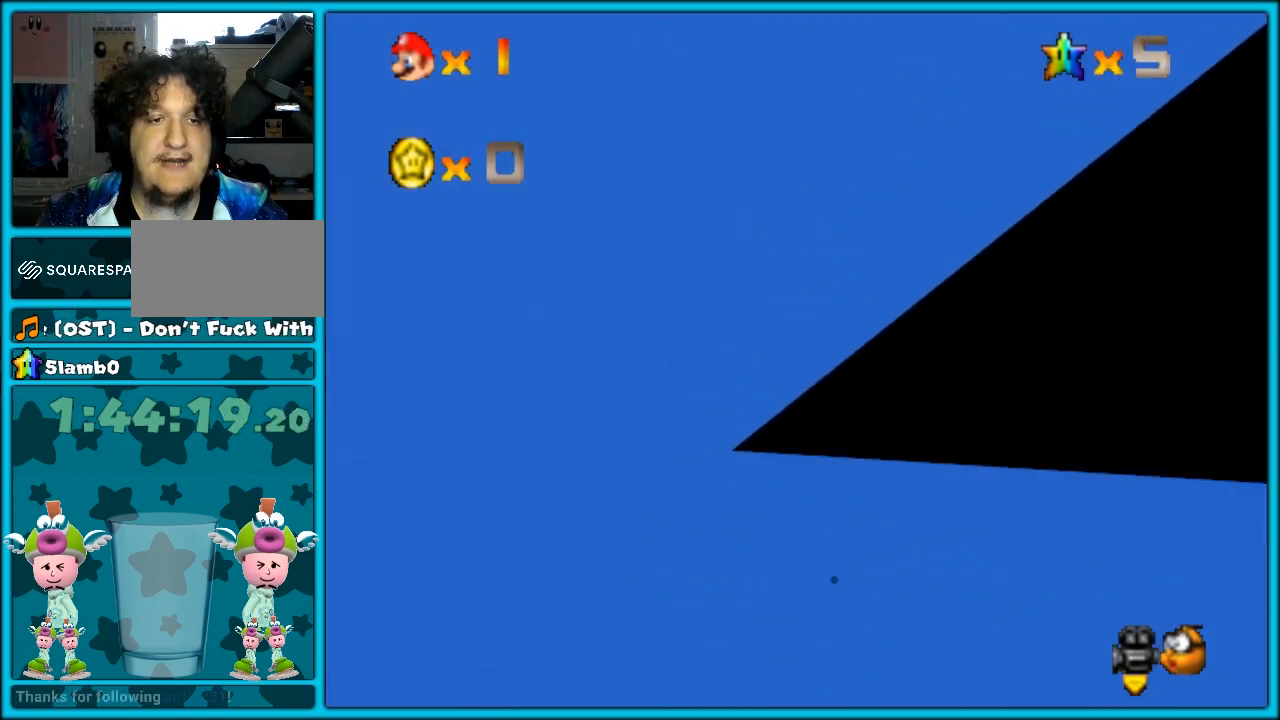
{"buttons": [], "left_stick": "down", "button_events": [[133, "C_LEFT", "up"]]}
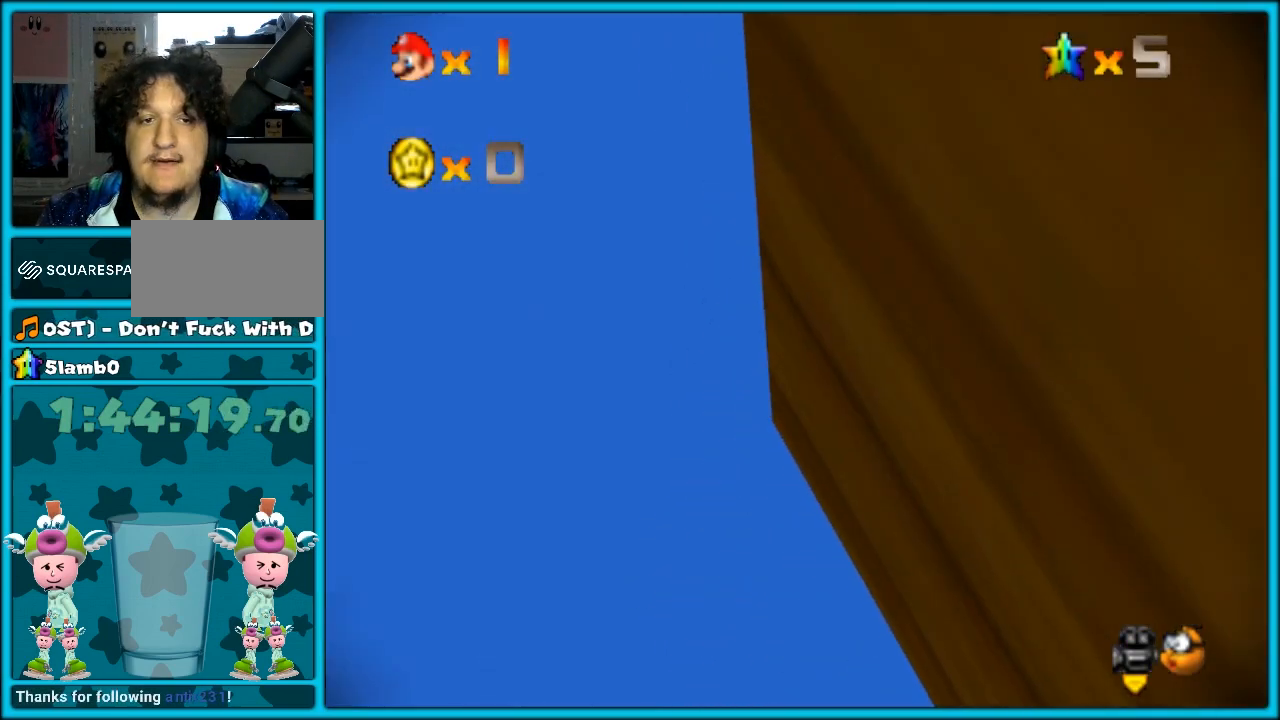
{"buttons": [], "left_stick": "right", "button_events": [[83, "C_LEFT", "down"], [250, "C_LEFT", "up"], [333, "C_LEFT", "down"], [500, "C_LEFT", "up"]]}
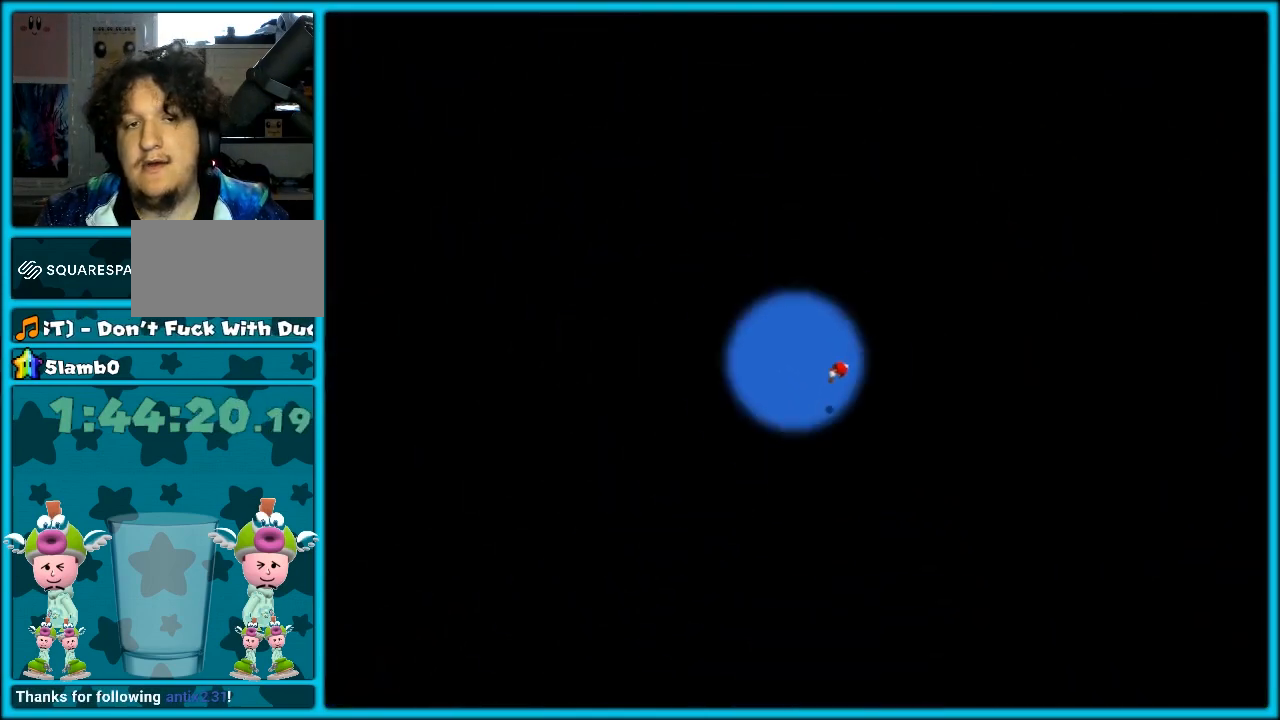
{"buttons": [], "left_stick": "center", "button_events": []}
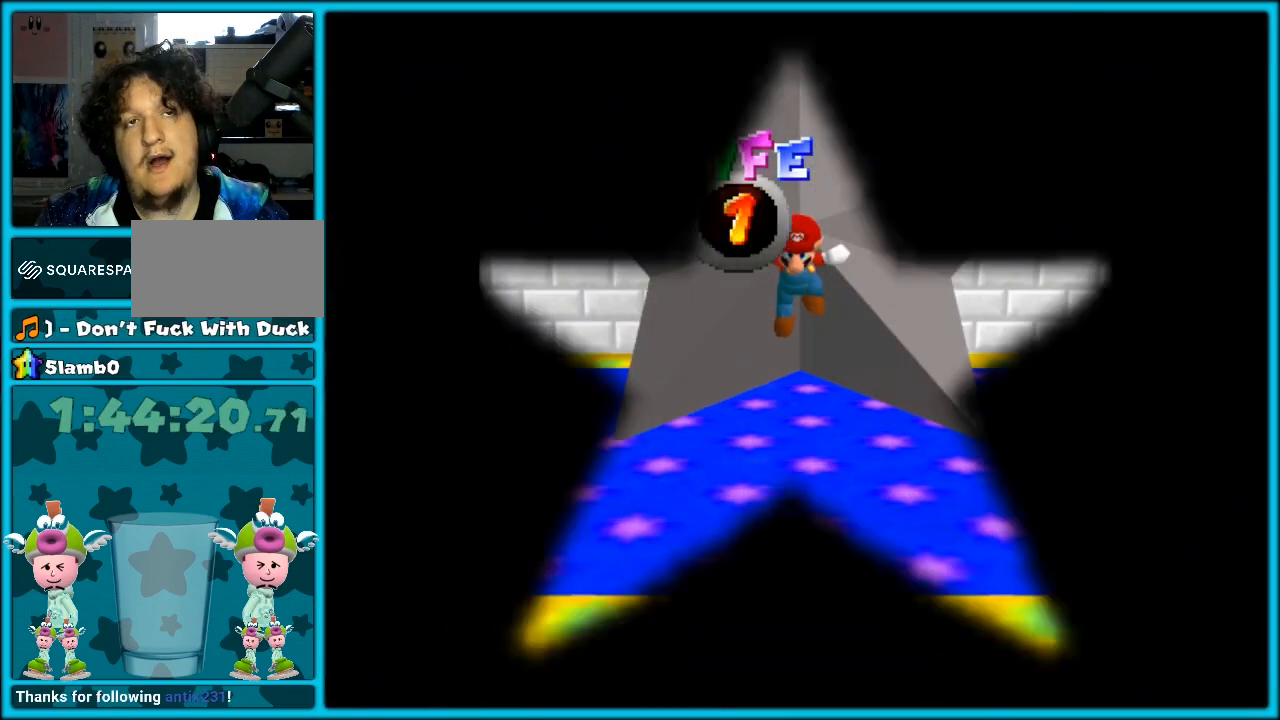
{"buttons": [], "left_stick": "center", "button_events": []}
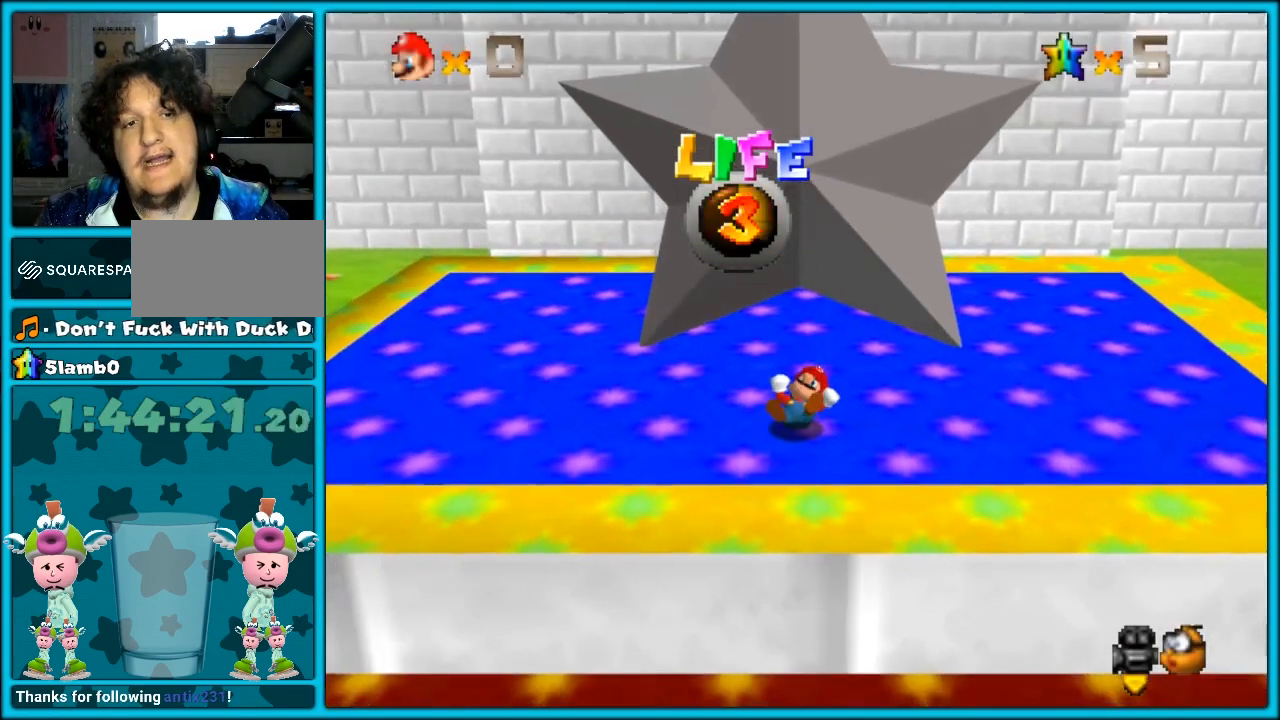
{"buttons": ["C_RIGHT"], "left_stick": "center", "button_events": [[450, "C_RIGHT", "down"]]}
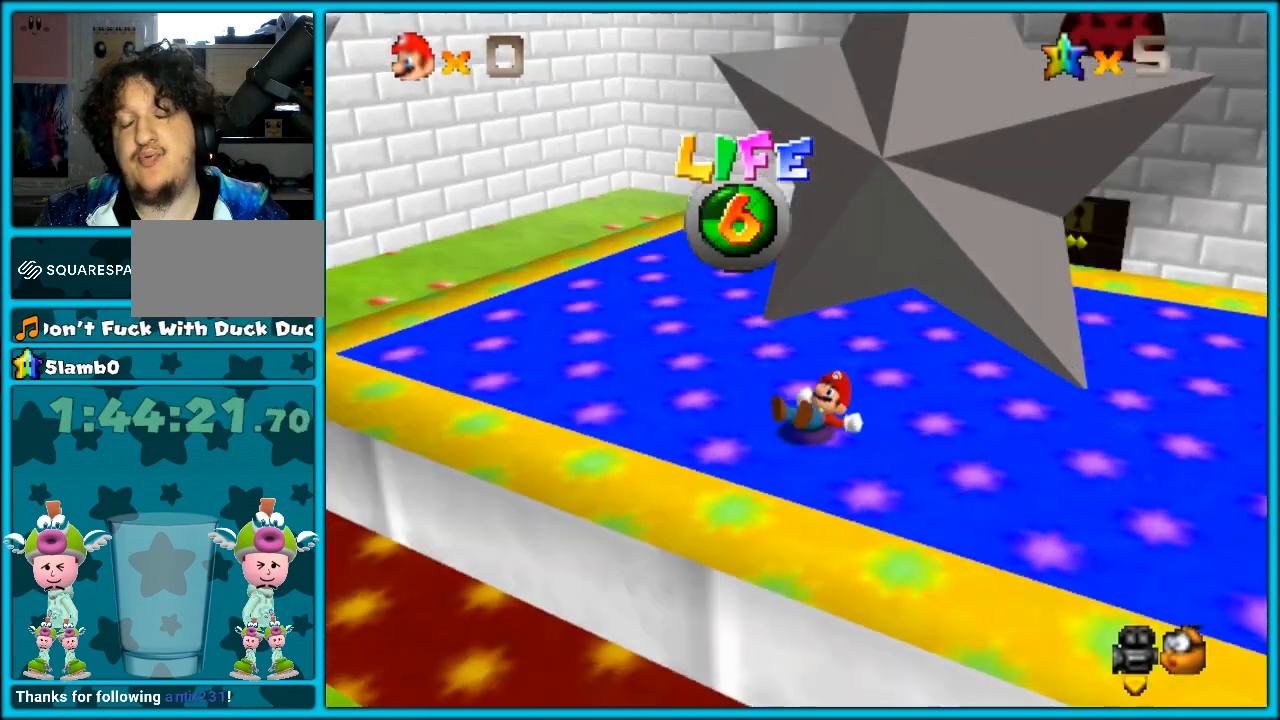
{"buttons": [], "left_stick": "center", "button_events": [[33, "C_RIGHT", "up"], [167, "C_RIGHT", "down"], [300, "C_RIGHT", "up"], [350, "C_RIGHT", "down"], [450, "C_RIGHT", "up"]]}
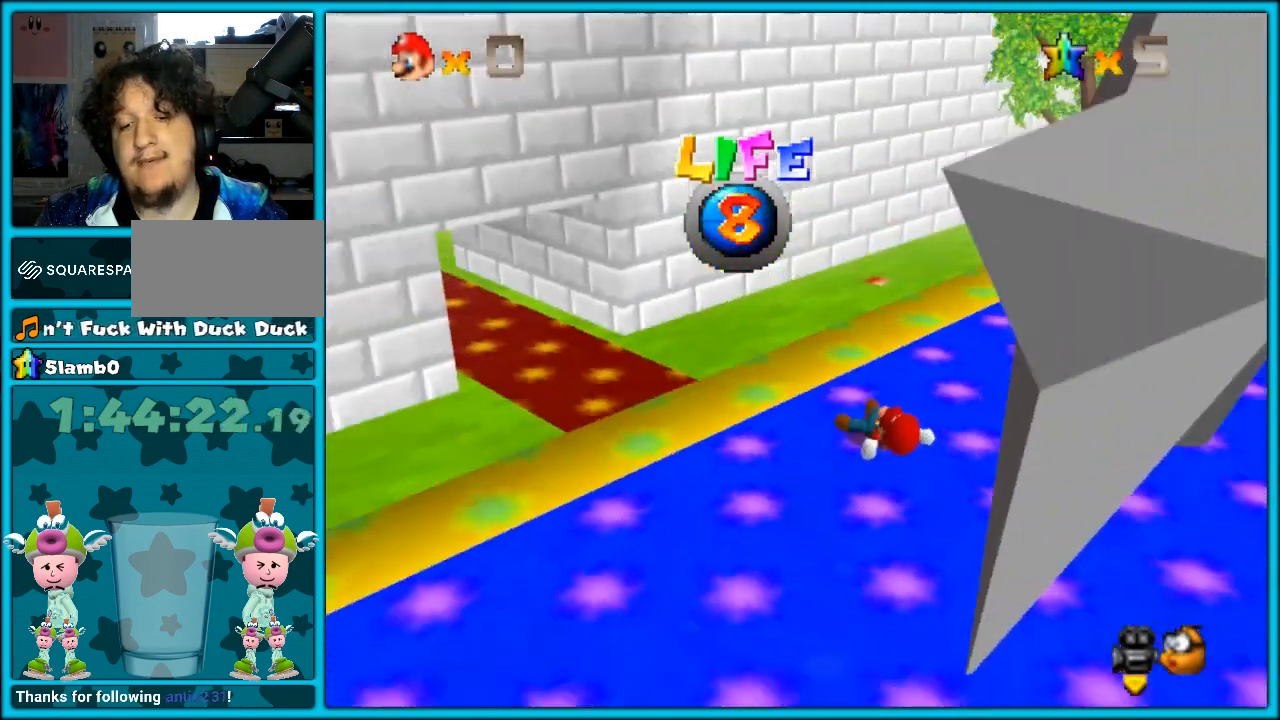
{"buttons": [], "left_stick": "center", "button_events": []}
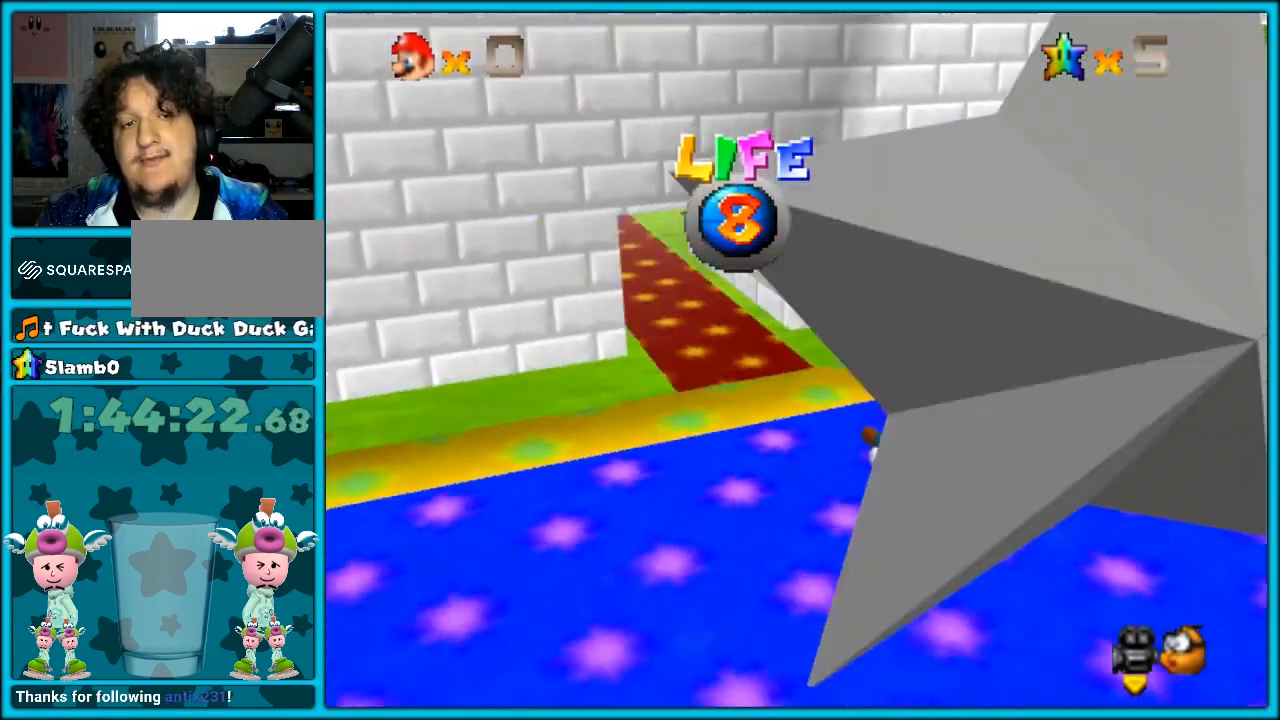
{"buttons": [], "left_stick": "up", "button_events": [[17, "C_RIGHT", "down"], [133, "C_RIGHT", "up"]]}
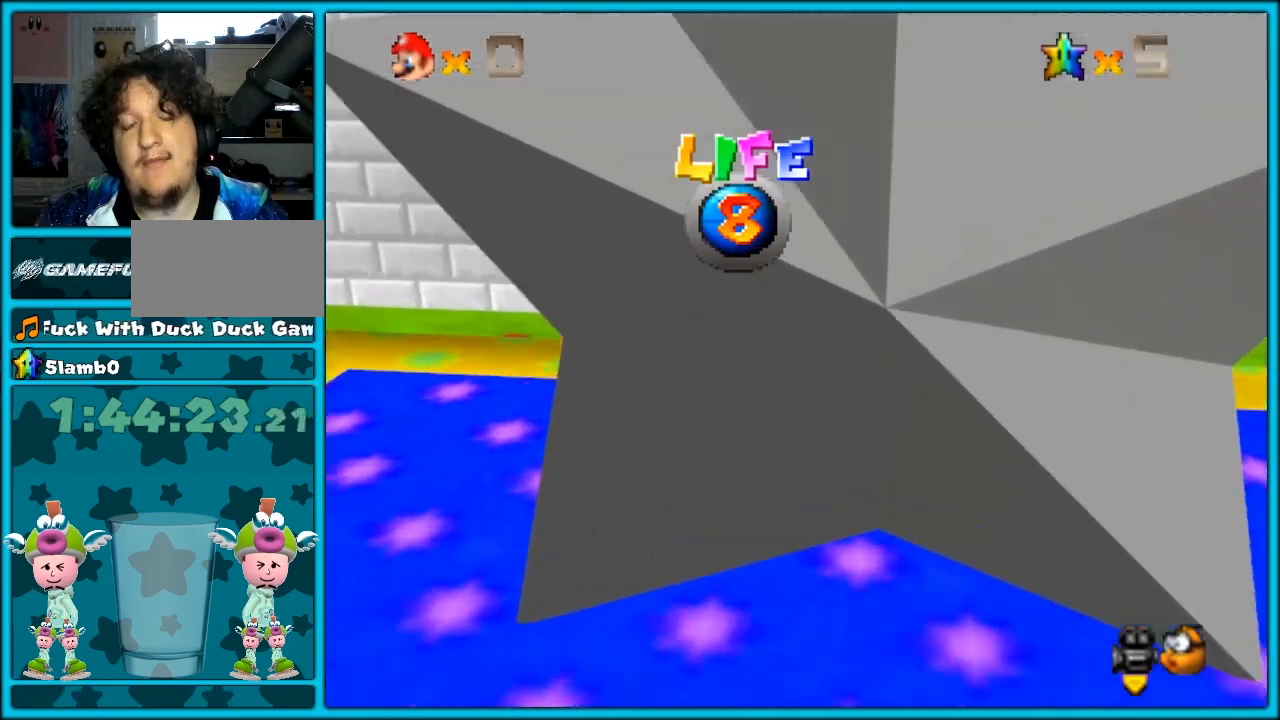
{"buttons": [], "left_stick": "up", "button_events": [[17, "R1", "down"], [100, "R1", "up"]]}
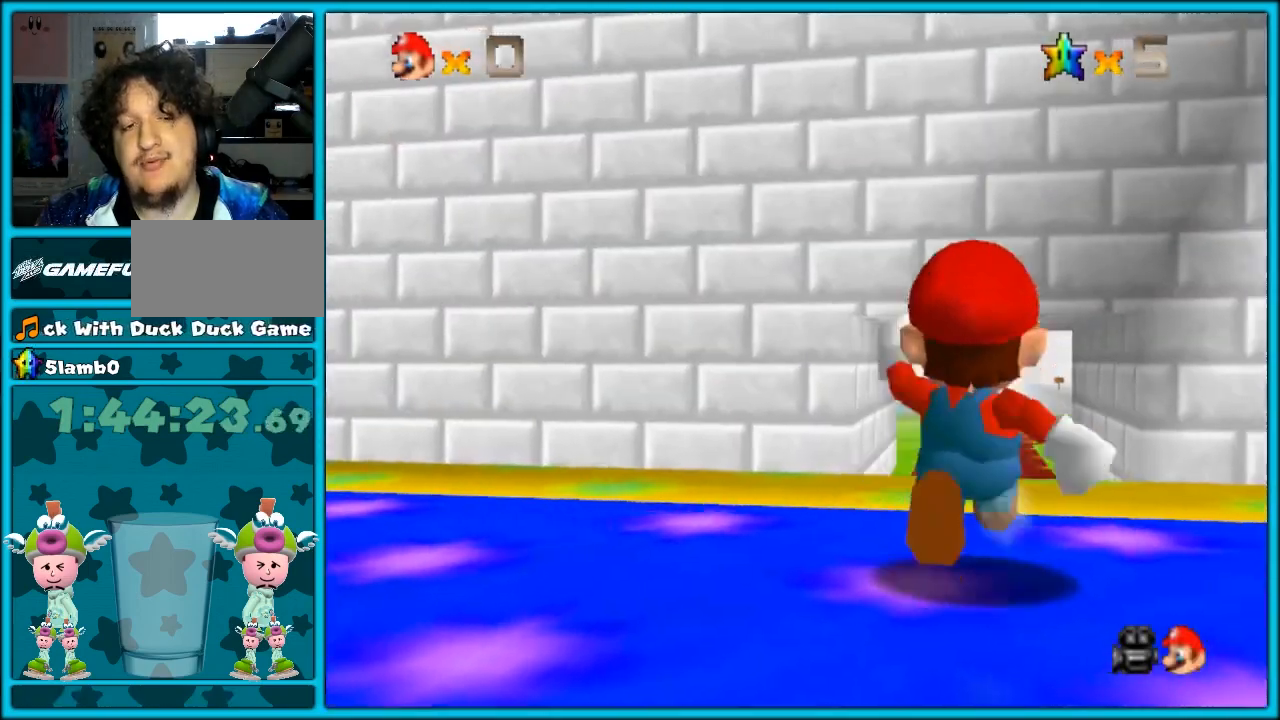
{"buttons": ["A"], "left_stick": "up", "button_events": [[133, "A", "down"]]}